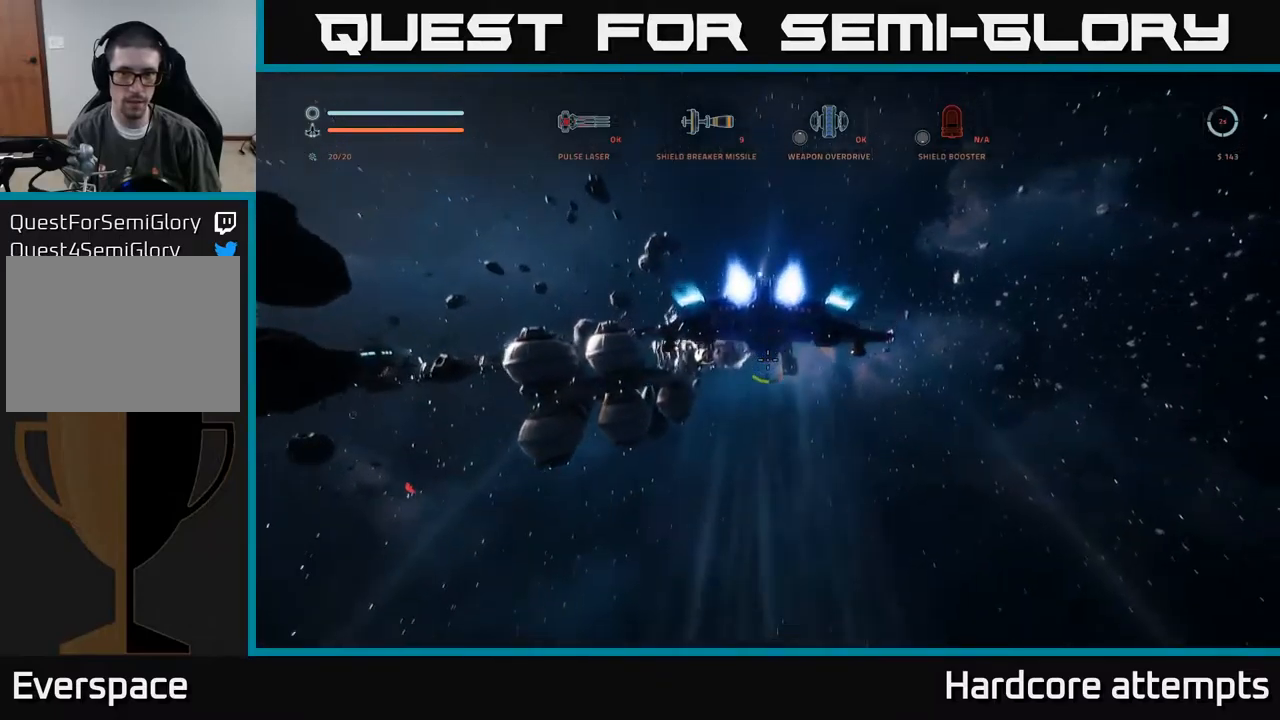
Gameplay with a controller (Xbox layout); each line is a JSON object with the inputs held at the frame after it (dt_ms = milliseconds from this image to that frame). "events" lists button and stick changes between this image and that frame as [ms after this image, input, new state], when the widget could be followed in between.
{"dt_ms": 500, "buttons": ["L3"], "left_stick": "center", "right_stick": "down", "events": [[33, "left_stick", "center"], [233, "right_stick", "down-left"], [467, "L3", "down"], [483, "right_stick", "down"]]}
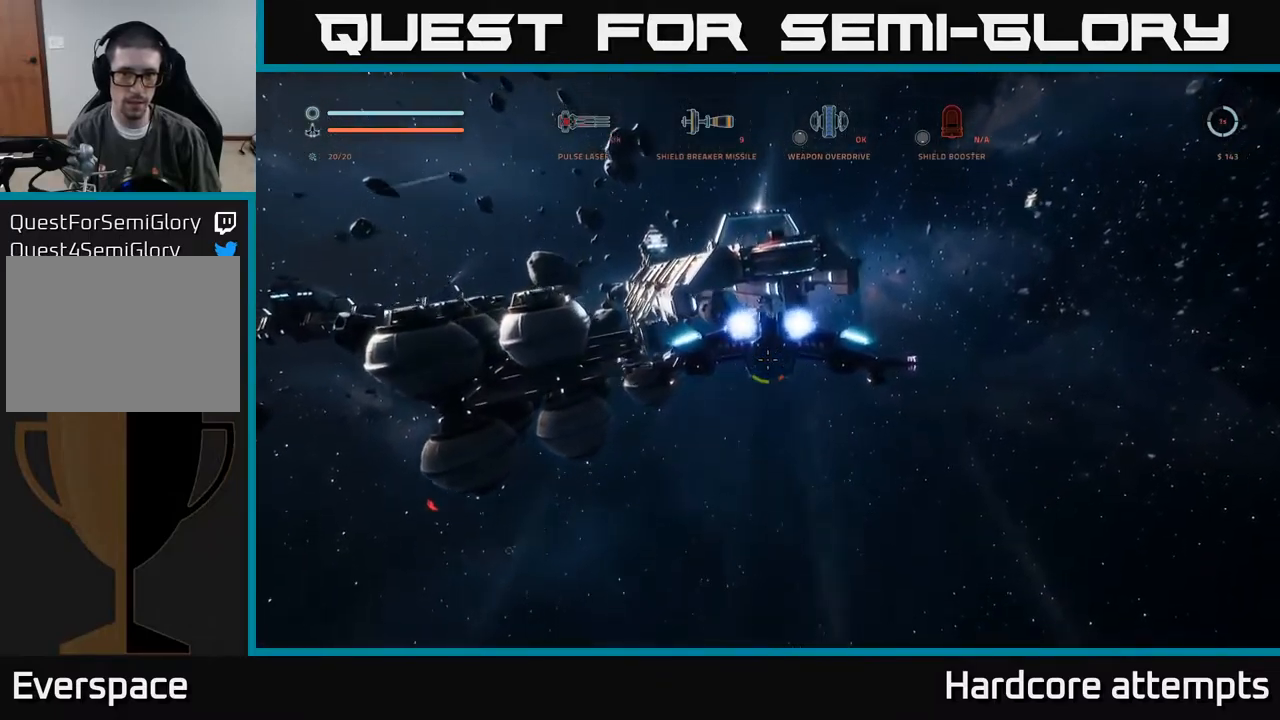
{"dt_ms": 500, "buttons": [], "left_stick": "center", "right_stick": "up-left", "events": [[100, "L3", "up"], [117, "left_stick", "left"], [117, "right_stick", "center"], [250, "left_stick", "center"], [333, "right_stick", "up-left"]]}
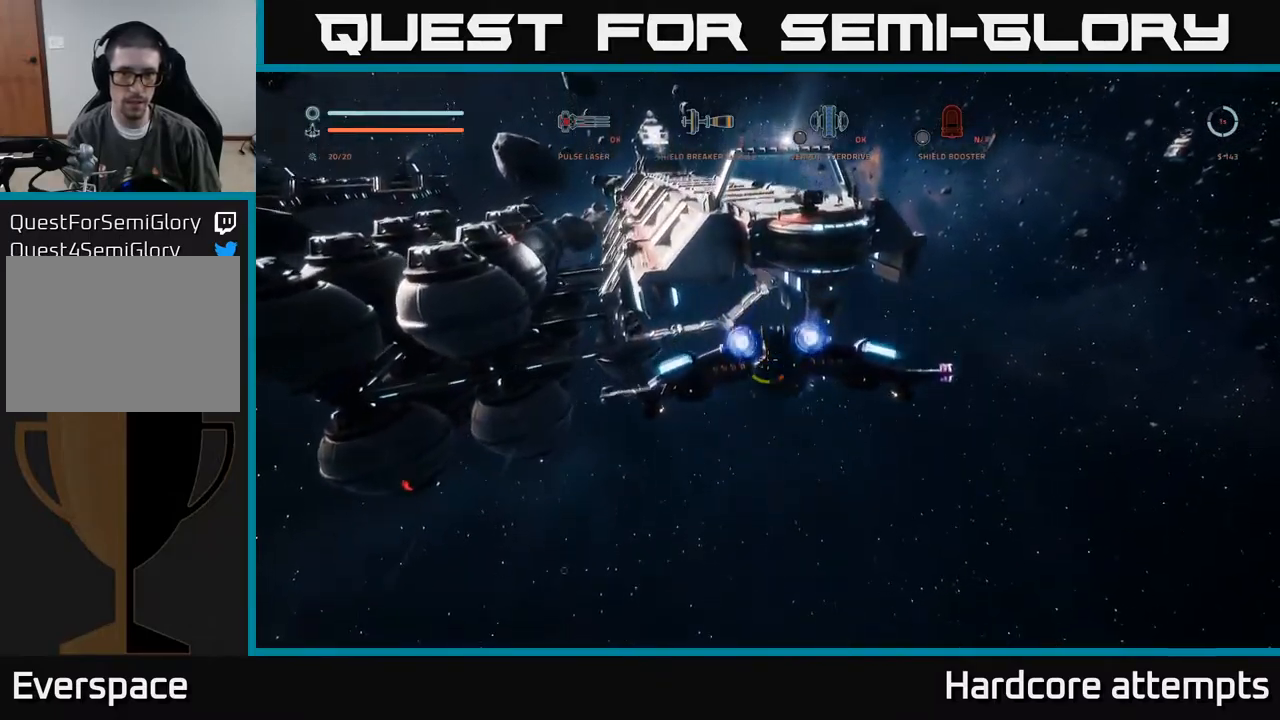
{"dt_ms": 500, "buttons": [], "left_stick": "center", "right_stick": "center", "events": [[100, "right_stick", "center"]]}
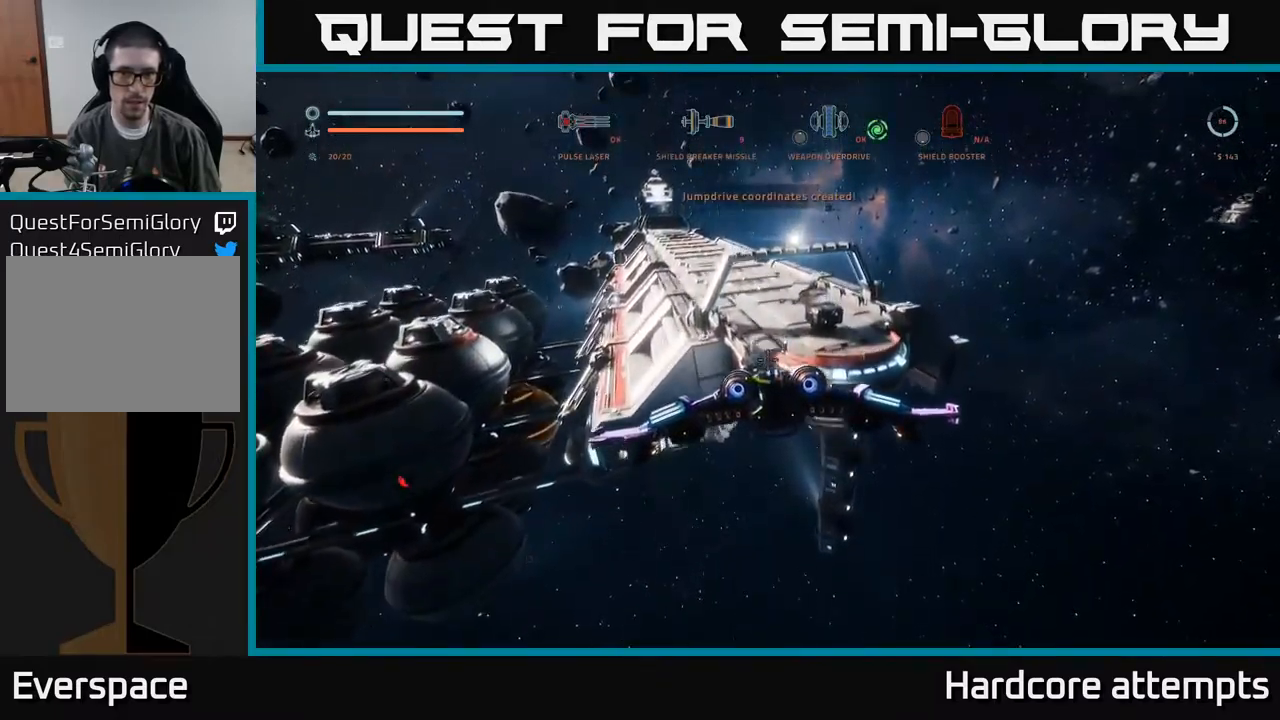
{"dt_ms": 500, "buttons": [], "left_stick": "left", "right_stick": "up-left", "events": [[17, "left_stick", "down-left"], [100, "right_stick", "left"], [200, "right_stick", "up-left"], [333, "left_stick", "left"]]}
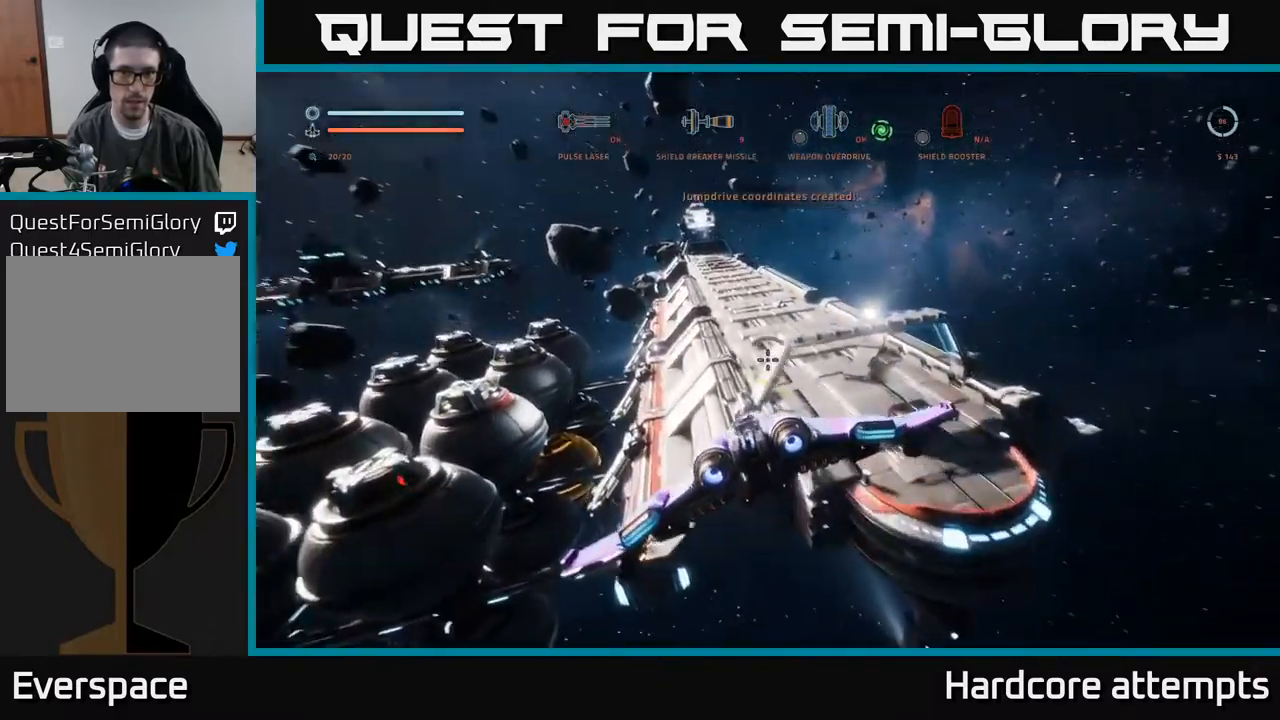
{"dt_ms": 500, "buttons": ["L1", "L3"], "left_stick": "up-left", "right_stick": "center", "events": [[100, "L1", "down"], [117, "left_stick", "up-left"], [167, "right_stick", "center"], [383, "L3", "down"]]}
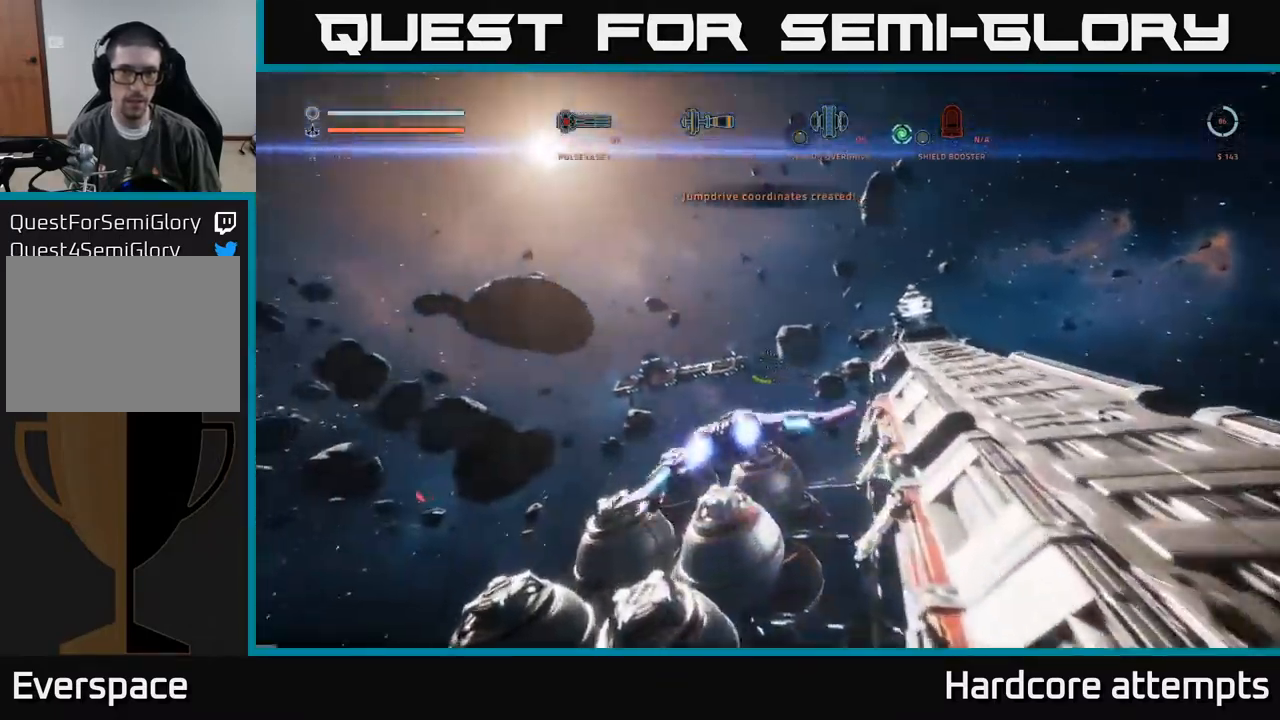
{"dt_ms": 500, "buttons": ["L1"], "left_stick": "up", "right_stick": "left", "events": [[17, "left_stick", "up"], [50, "L3", "up"], [467, "right_stick", "left"]]}
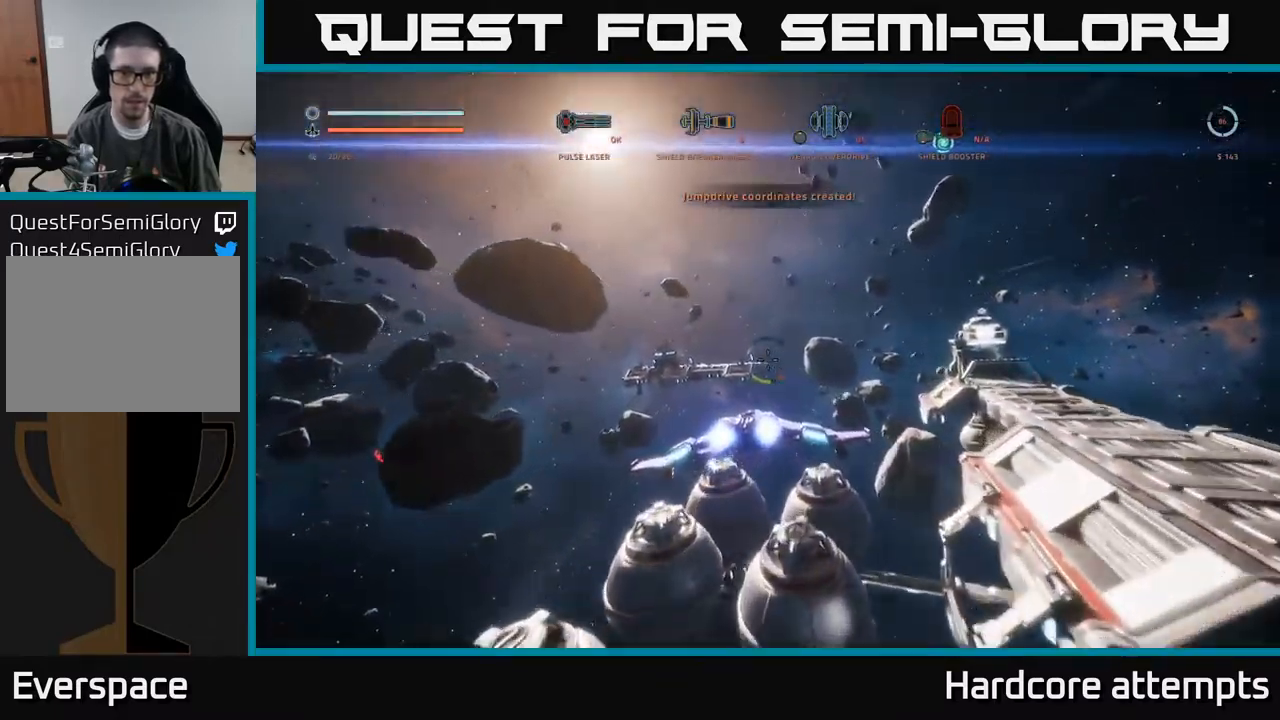
{"dt_ms": 1000, "buttons": ["R1"], "left_stick": "up", "right_stick": "center"}
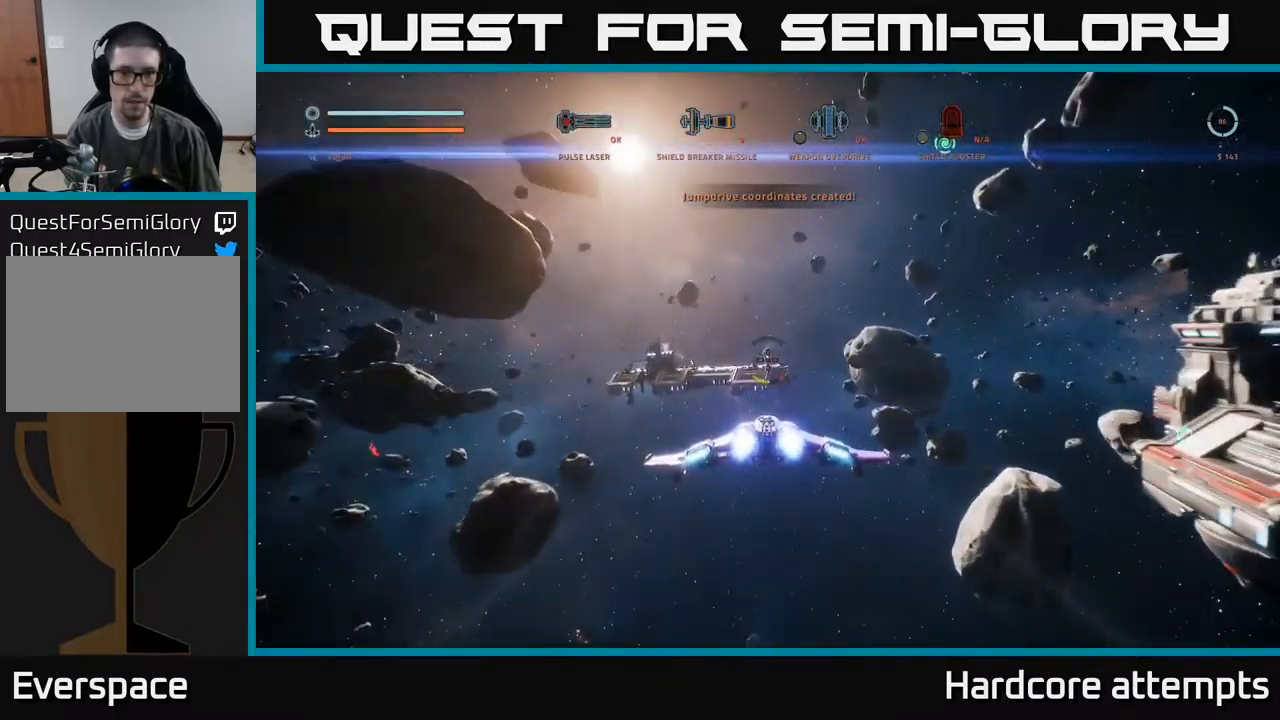
{"dt_ms": 500, "buttons": ["X", "L1"], "left_stick": "up", "right_stick": "center", "events": [[17, "R1", "up"], [283, "L1", "down"], [400, "X", "down"]]}
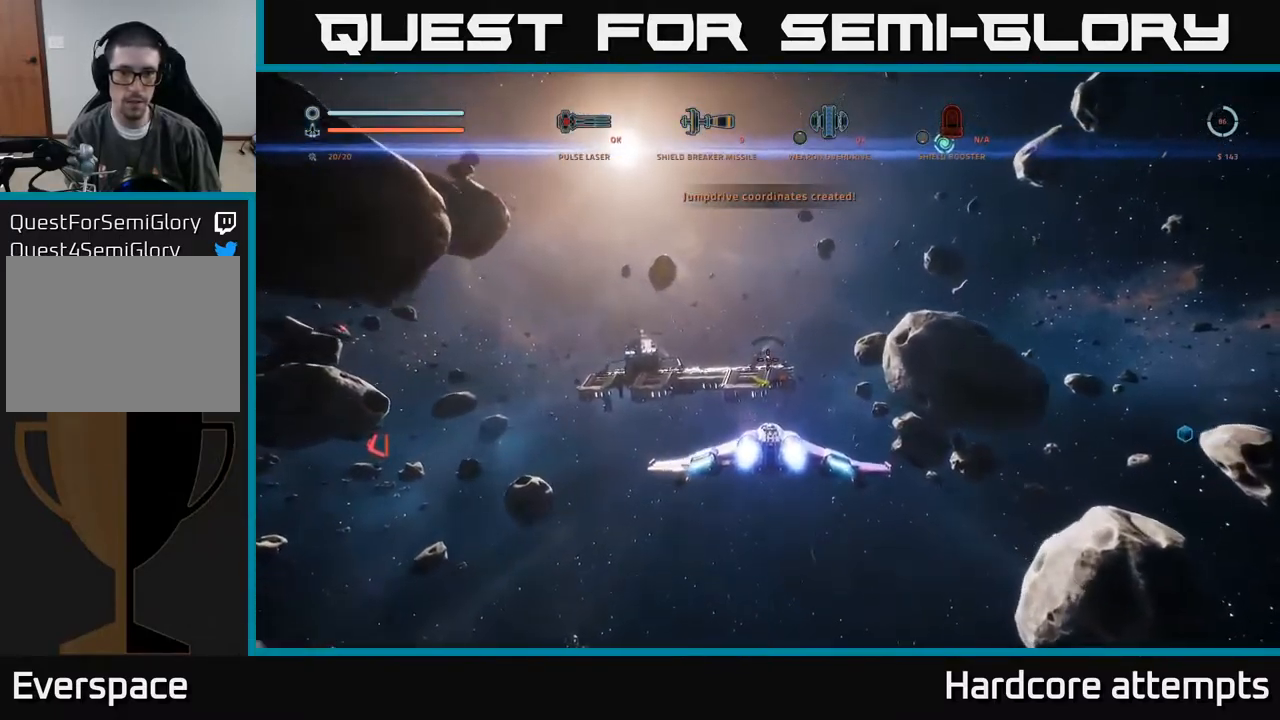
{"dt_ms": 499, "buttons": [], "left_stick": "up", "right_stick": "left", "events": [[166, "X", "up"], [366, "L1", "up"], [383, "right_stick", "left"]]}
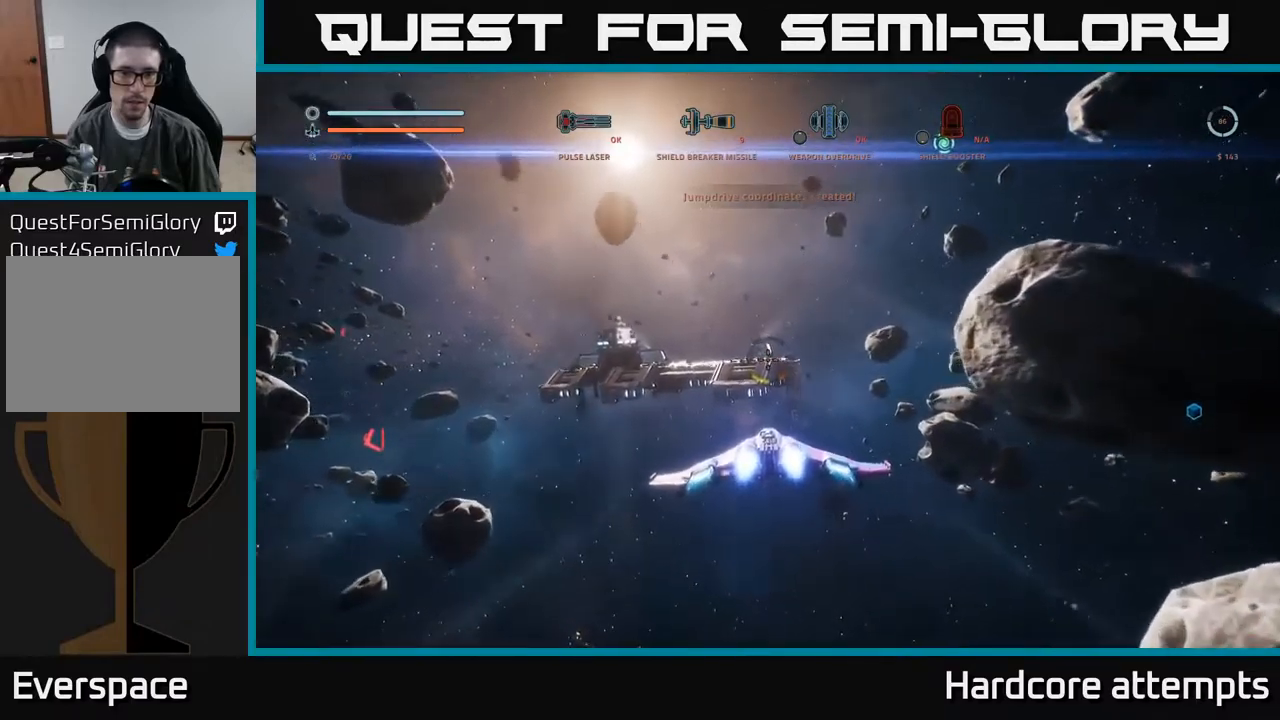
{"dt_ms": 500, "buttons": ["L1"], "left_stick": "up", "right_stick": "center", "events": [[50, "right_stick", "center"], [84, "A", "down"], [300, "A", "up"], [417, "L1", "down"]]}
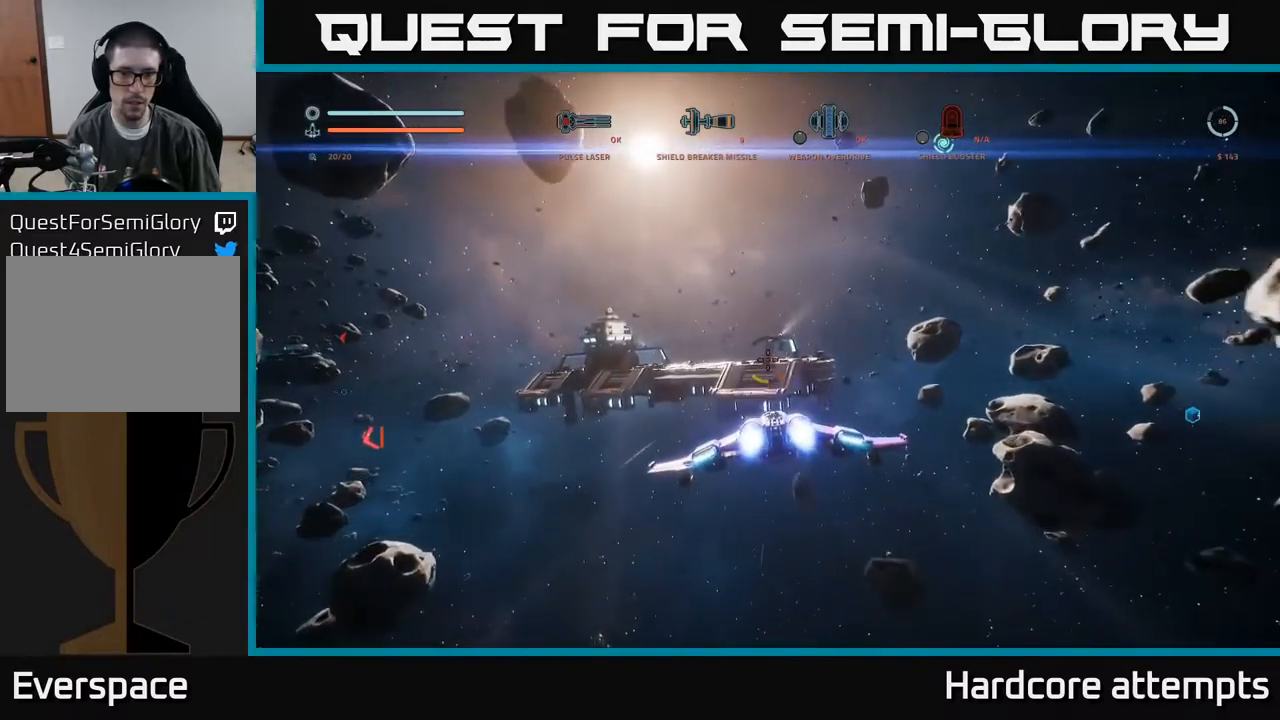
{"dt_ms": 500, "buttons": [], "left_stick": "up-right", "right_stick": "center", "events": [[100, "R1", "down"], [184, "L1", "up"], [217, "R1", "up"], [484, "left_stick", "up-right"]]}
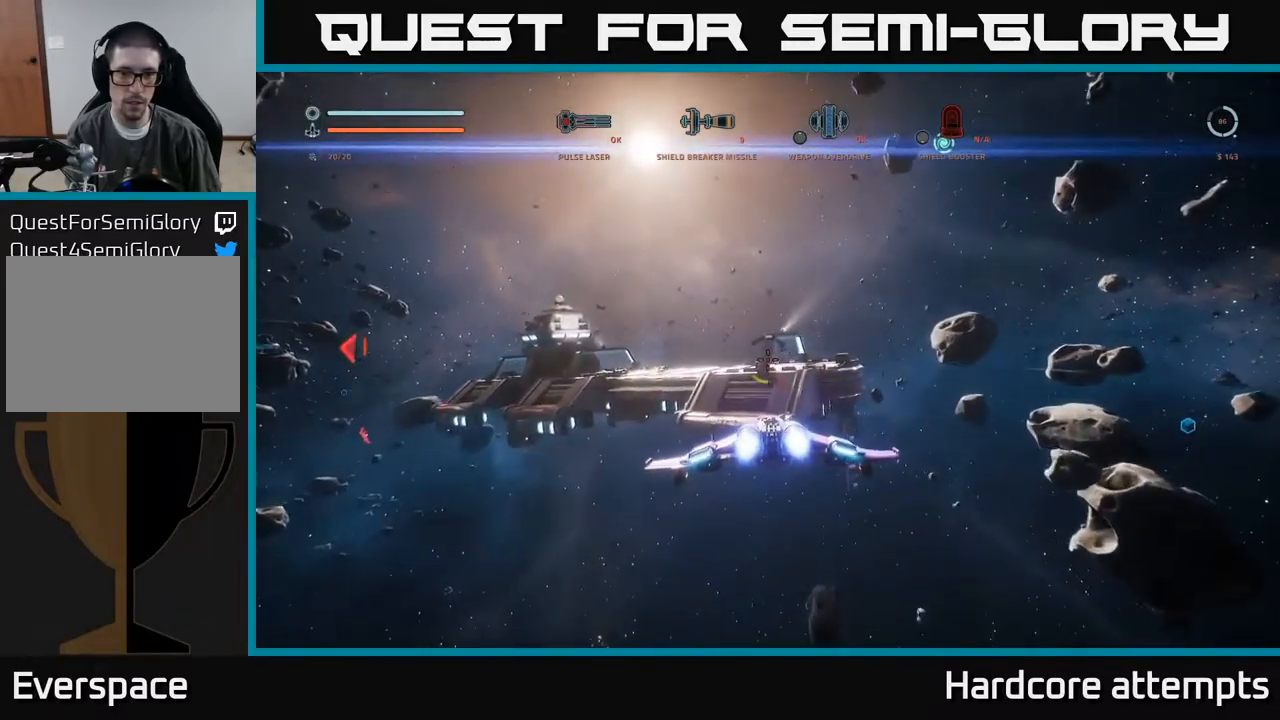
{"dt_ms": 500, "buttons": [], "left_stick": "center", "right_stick": "center", "events": [[134, "A", "down"], [150, "left_stick", "right"], [250, "left_stick", "center"], [484, "A", "up"]]}
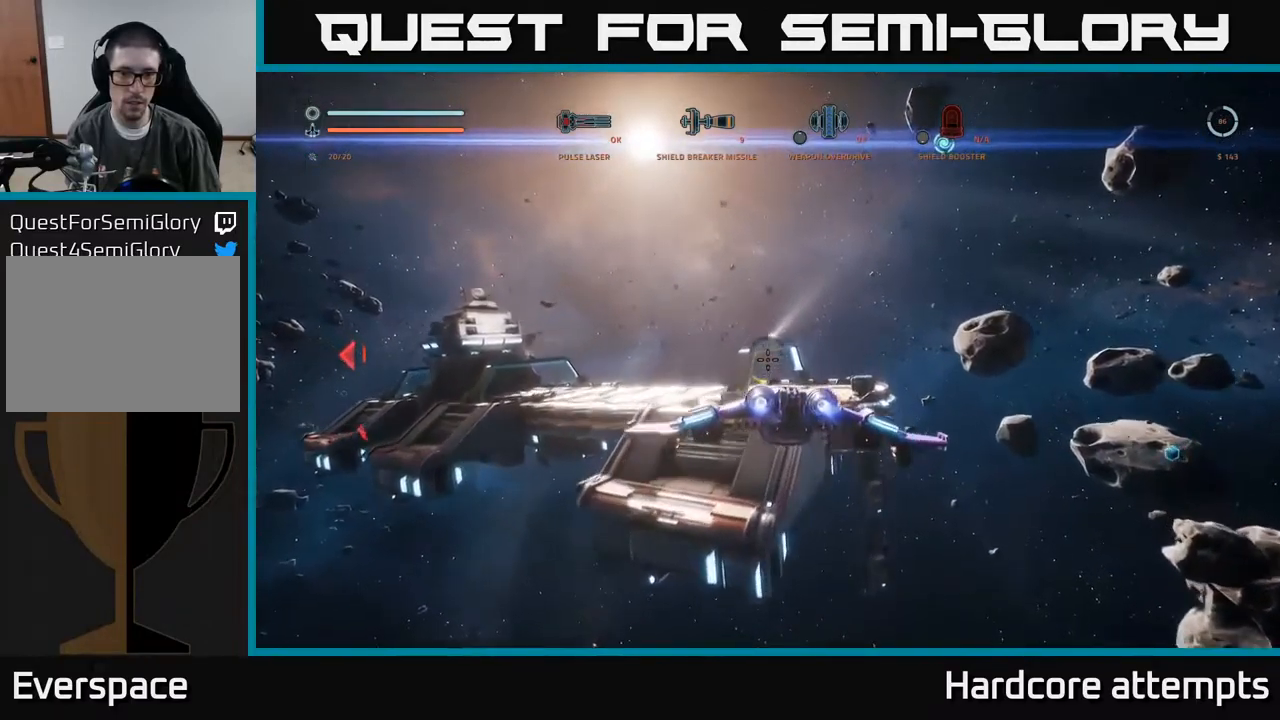
{"dt_ms": 500, "buttons": [], "left_stick": "center", "right_stick": "up-left", "events": [[50, "right_stick", "down-left"], [100, "L3", "down"], [150, "right_stick", "left"], [300, "L3", "up"], [417, "right_stick", "up-left"]]}
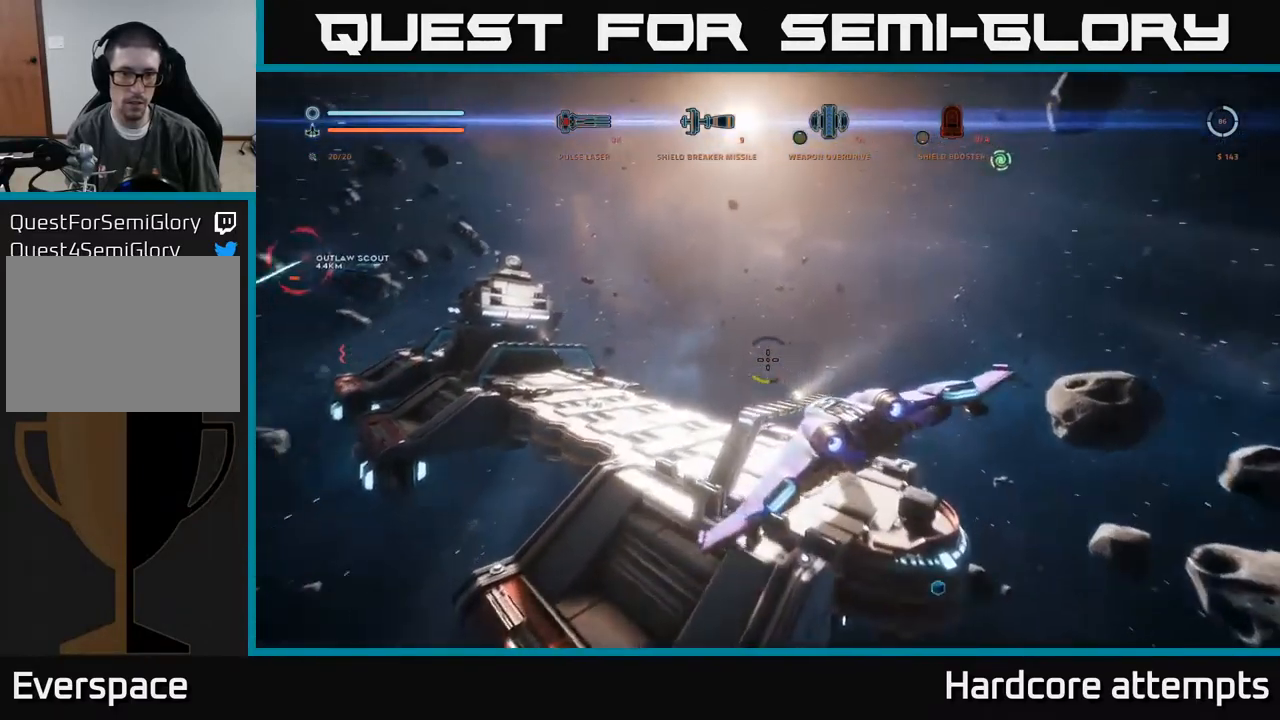
{"dt_ms": 500, "buttons": [], "left_stick": "up-right", "right_stick": "right", "events": [[367, "left_stick", "up-right"], [400, "right_stick", "right"]]}
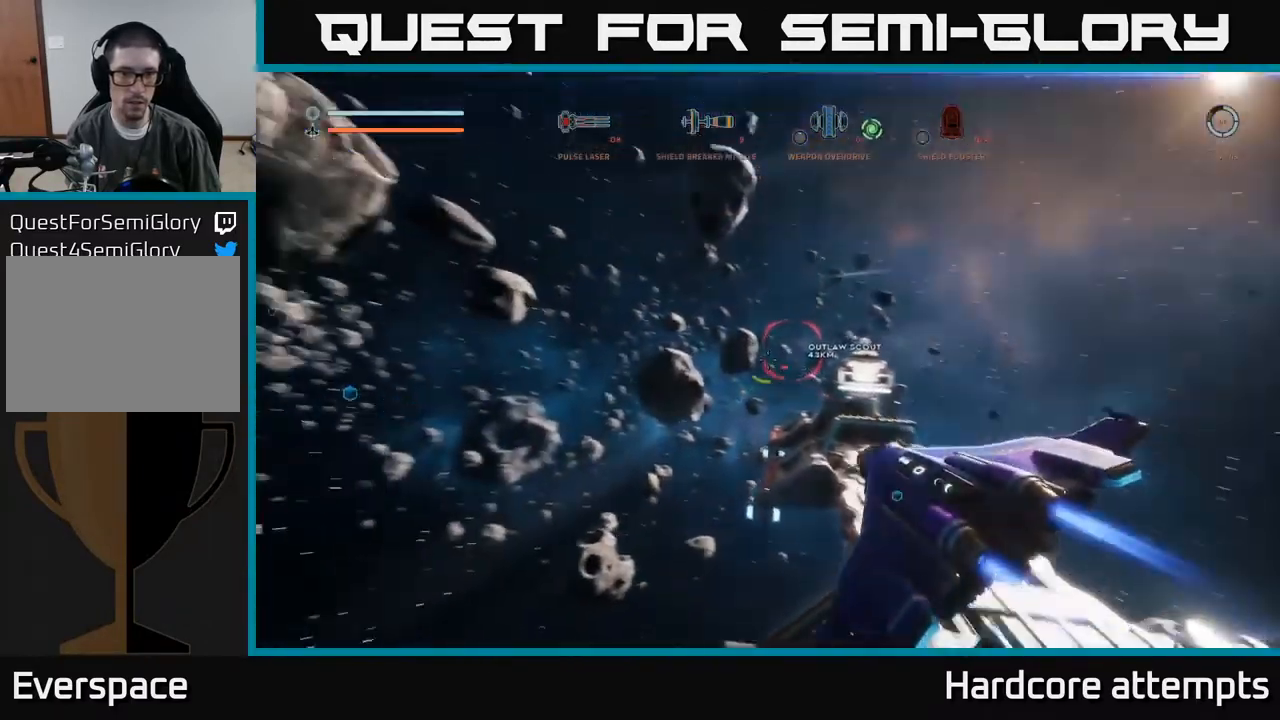
{"dt_ms": 500, "buttons": [], "left_stick": "center", "right_stick": "center", "events": [[167, "left_stick", "center"], [167, "right_stick", "center"]]}
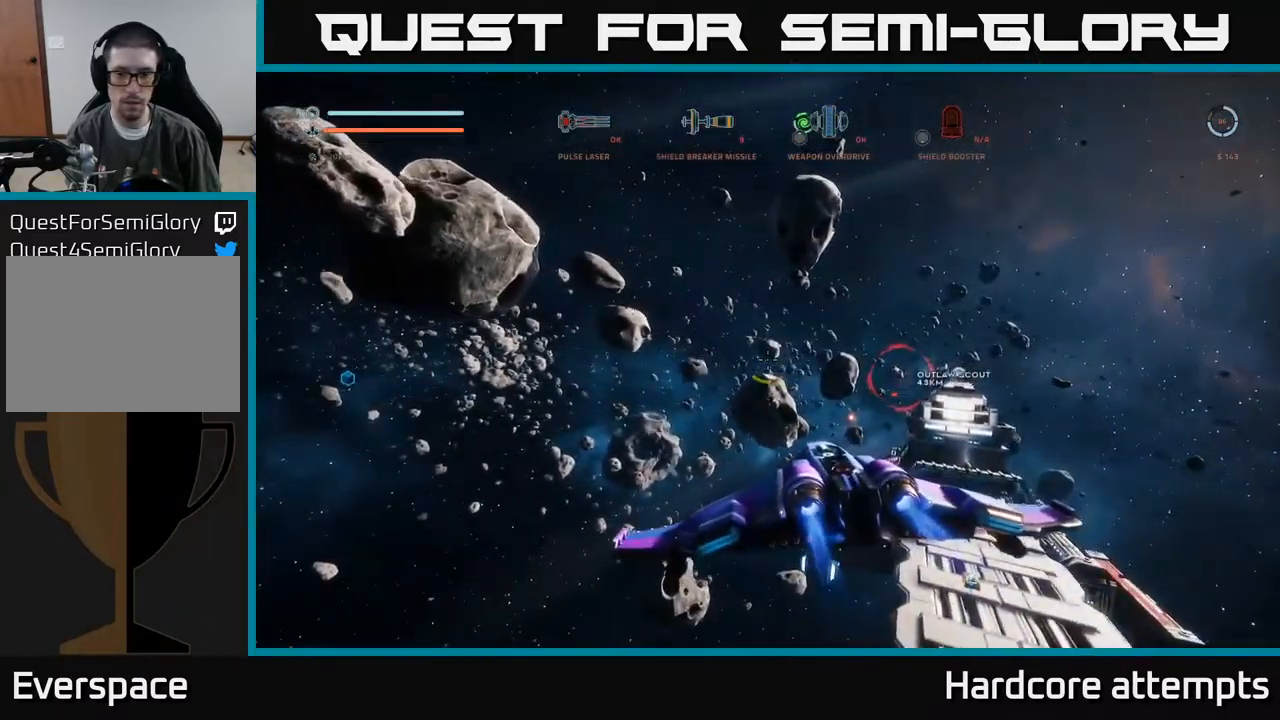
{"dt_ms": 500, "buttons": [], "left_stick": "up-left", "right_stick": "down-right", "events": [[167, "left_stick", "left"], [267, "right_stick", "down"], [317, "right_stick", "down-right"], [484, "left_stick", "up-left"]]}
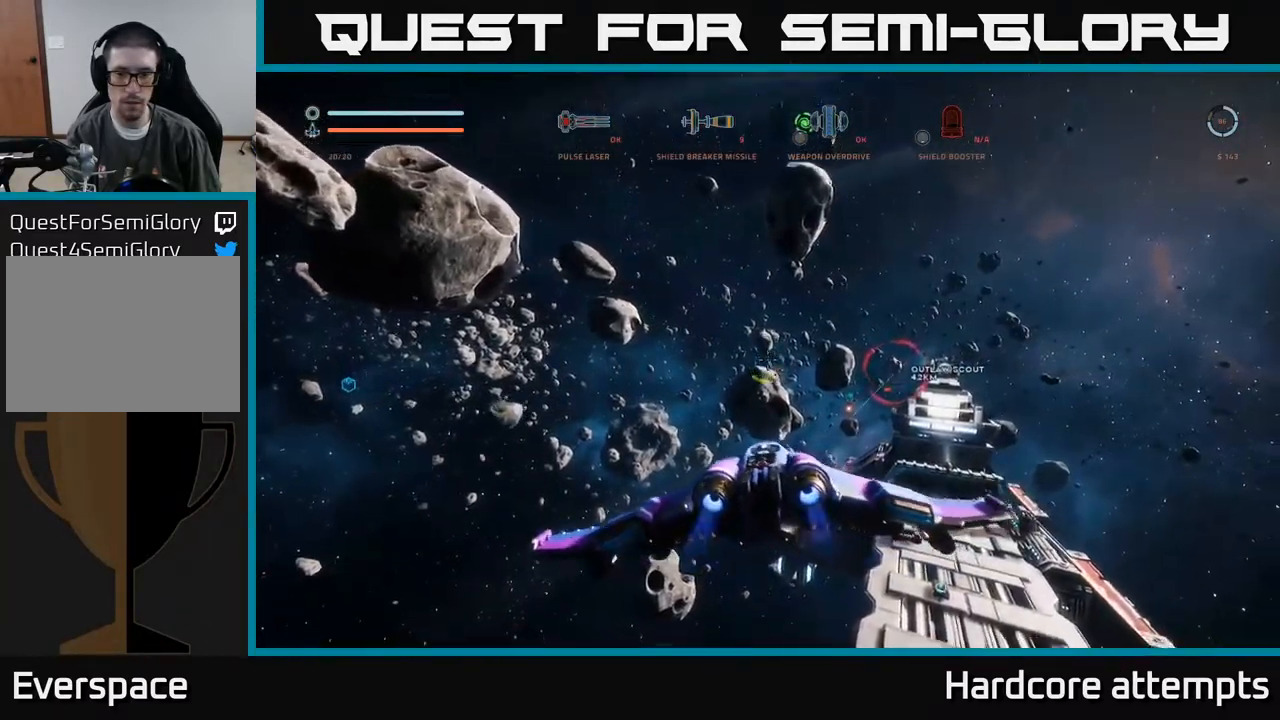
{"dt_ms": 500, "buttons": [], "left_stick": "up-right", "right_stick": "center", "events": [[134, "left_stick", "up"], [317, "right_stick", "center"], [467, "left_stick", "up-right"]]}
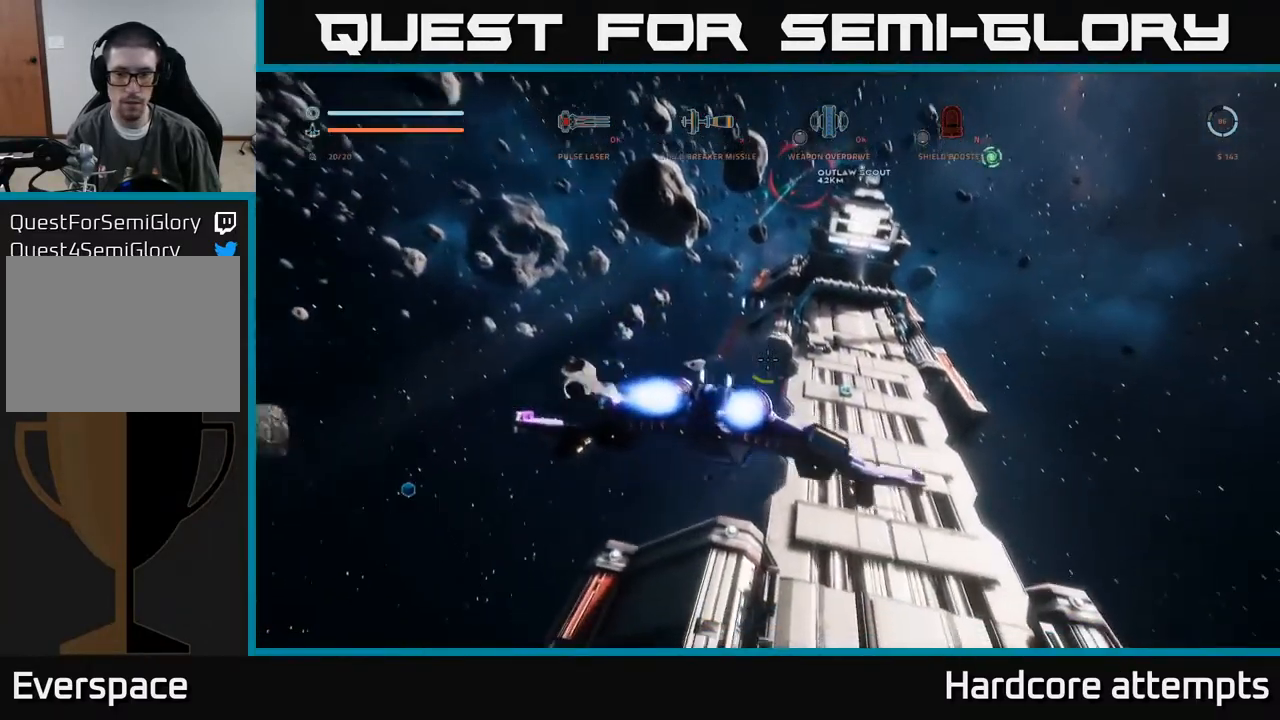
{"dt_ms": 500, "buttons": [], "left_stick": "center", "right_stick": "center", "events": [[84, "right_stick", "right"], [217, "left_stick", "center"], [400, "right_stick", "center"]]}
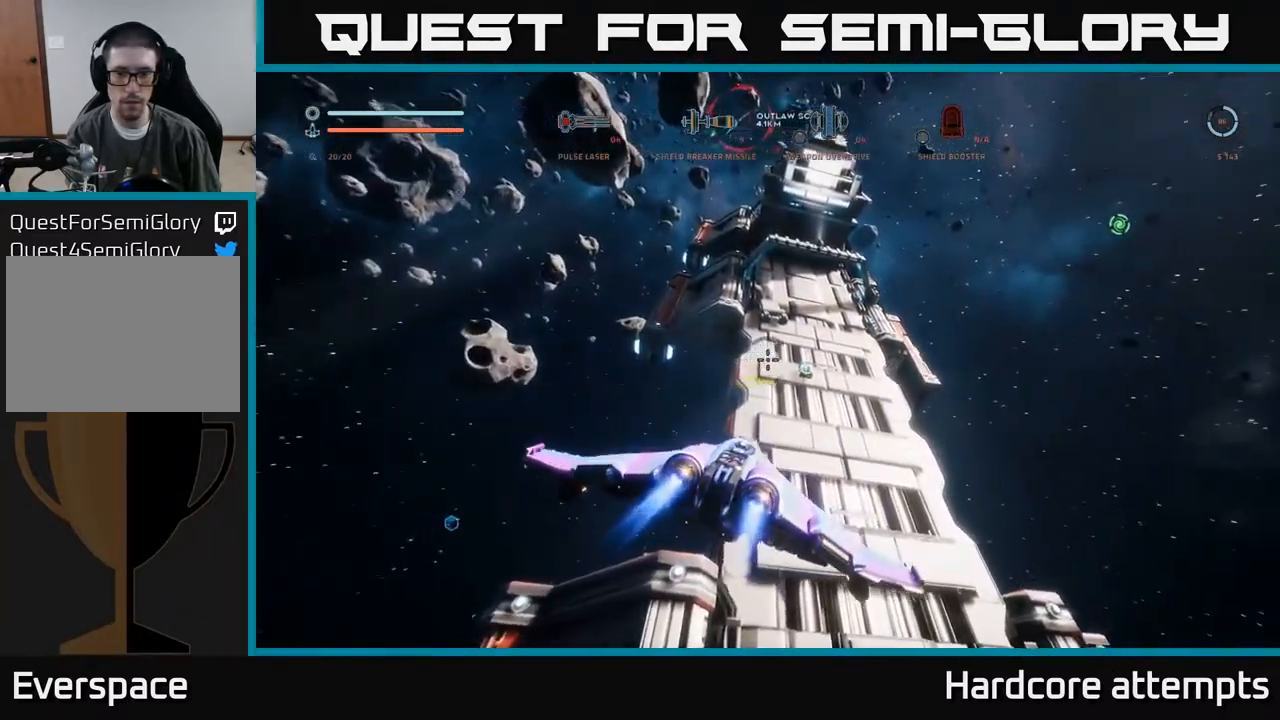
{"dt_ms": 501, "buttons": [], "left_stick": "center", "right_stick": "center", "events": [[167, "right_stick", "down"], [234, "right_stick", "down-right"], [367, "right_stick", "center"]]}
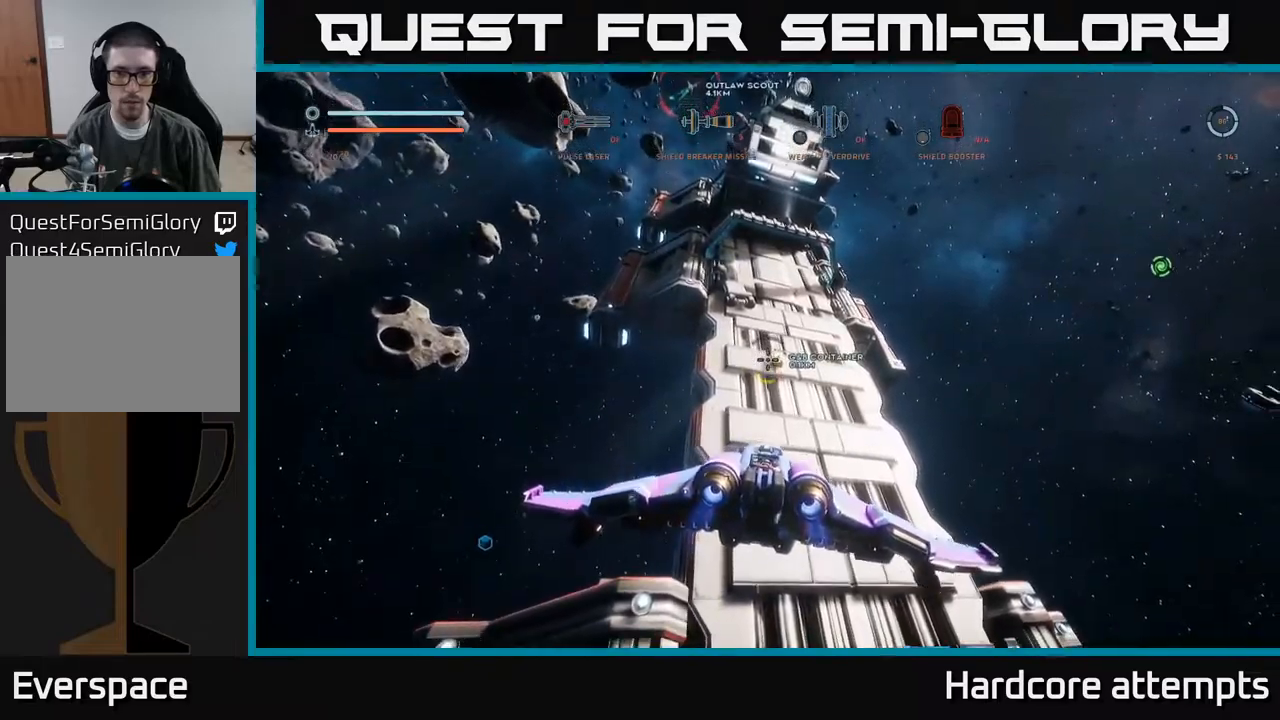
{"dt_ms": 500, "buttons": [], "left_stick": "center", "right_stick": "up-right", "events": [[50, "R2", "down"], [100, "R2", "up"], [366, "right_stick", "up-right"]]}
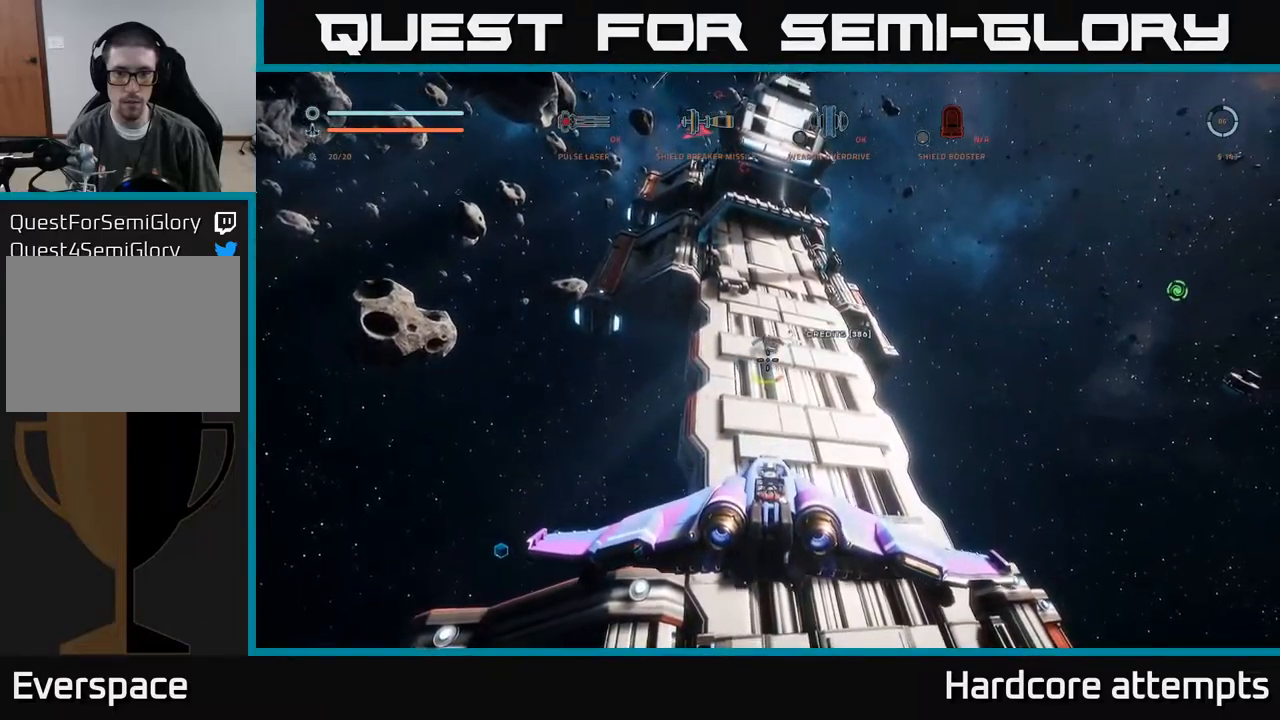
{"dt_ms": 500, "buttons": [], "left_stick": "up", "right_stick": "center", "events": [[83, "right_stick", "center"], [250, "left_stick", "up"]]}
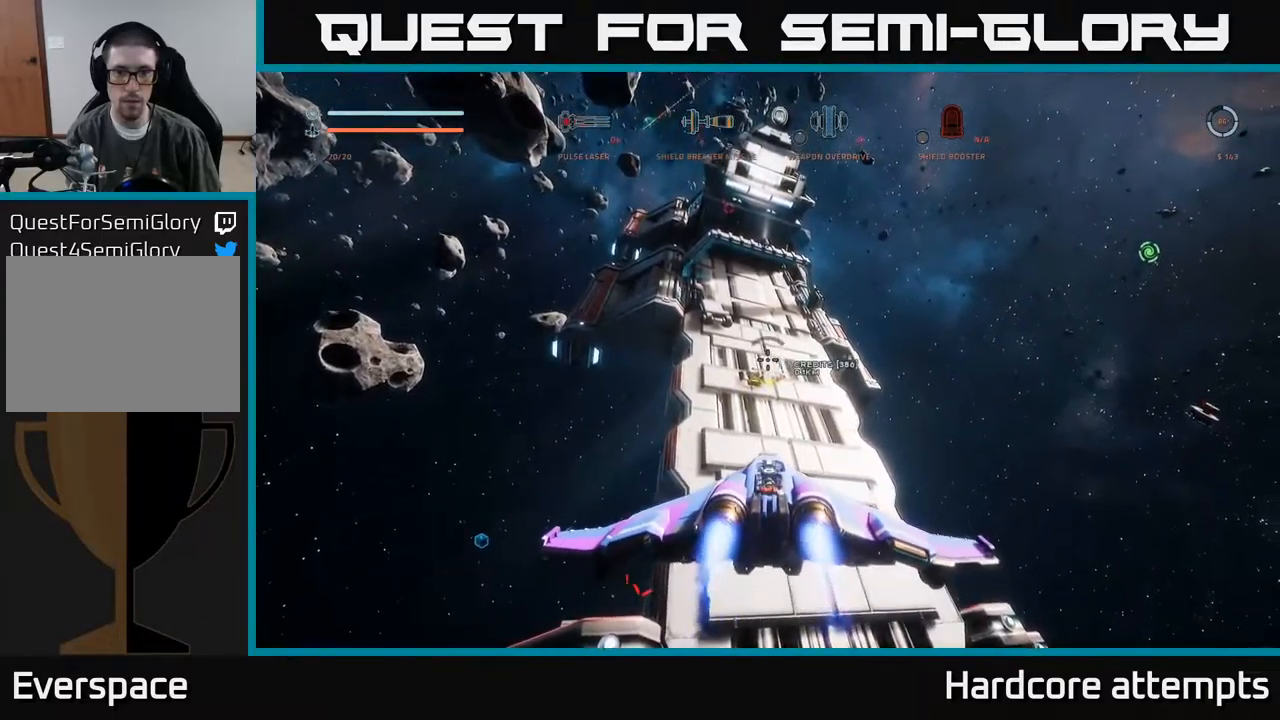
{"dt_ms": 500, "buttons": [], "left_stick": "up", "right_stick": "center", "events": [[83, "right_stick", "up"], [400, "right_stick", "center"]]}
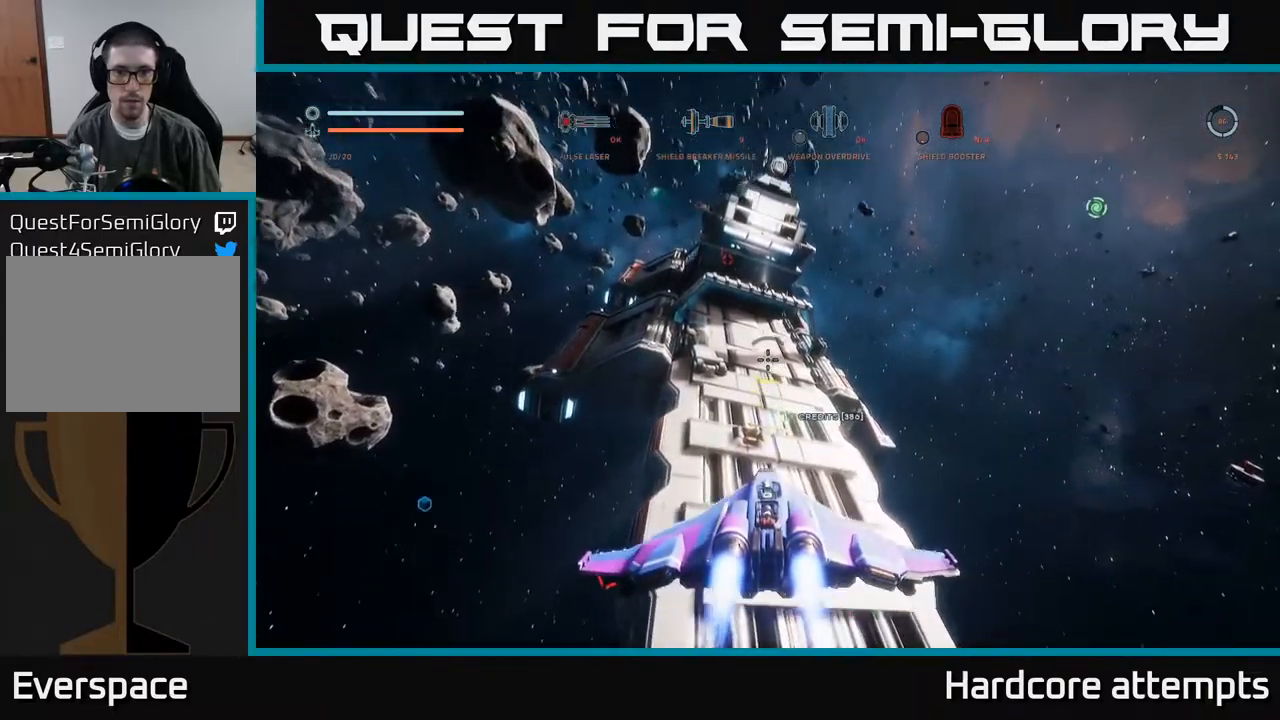
{"dt_ms": 500, "buttons": [], "left_stick": "center", "right_stick": "center", "events": [[300, "left_stick", "center"]]}
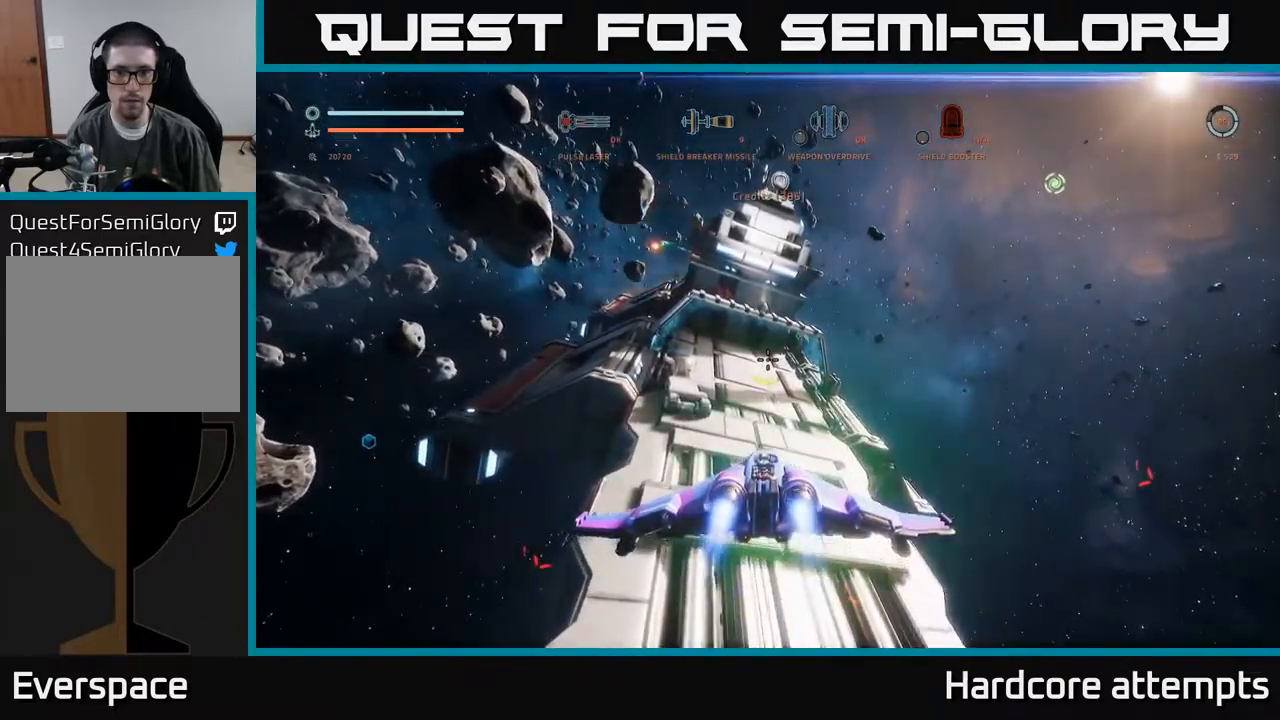
{"dt_ms": 500, "buttons": ["R3"], "left_stick": "down-right", "right_stick": "center", "events": [[233, "left_stick", "down-right"], [466, "R3", "down"]]}
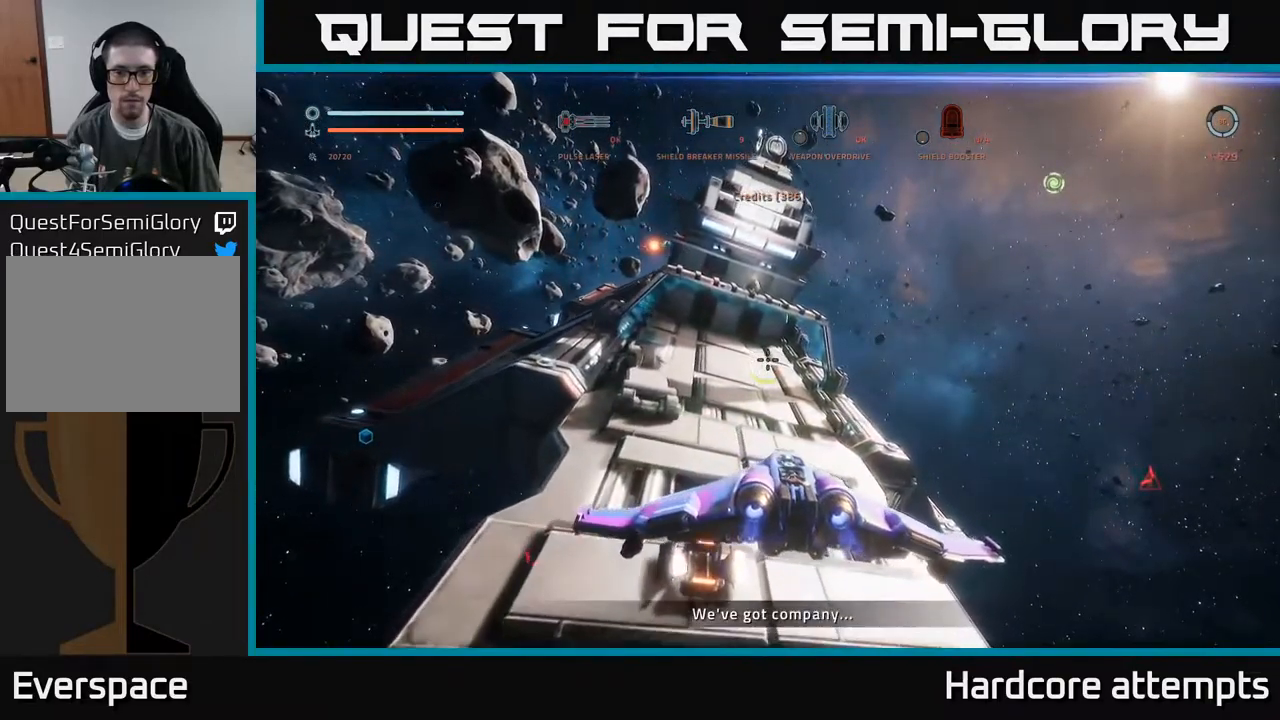
{"dt_ms": 500, "buttons": ["L1"], "left_stick": "up-right", "right_stick": "right", "events": [[50, "right_stick", "up"], [150, "left_stick", "right"], [183, "R3", "up"], [266, "right_stick", "up-right"], [350, "left_stick", "up-right"], [416, "L1", "down"], [483, "right_stick", "right"]]}
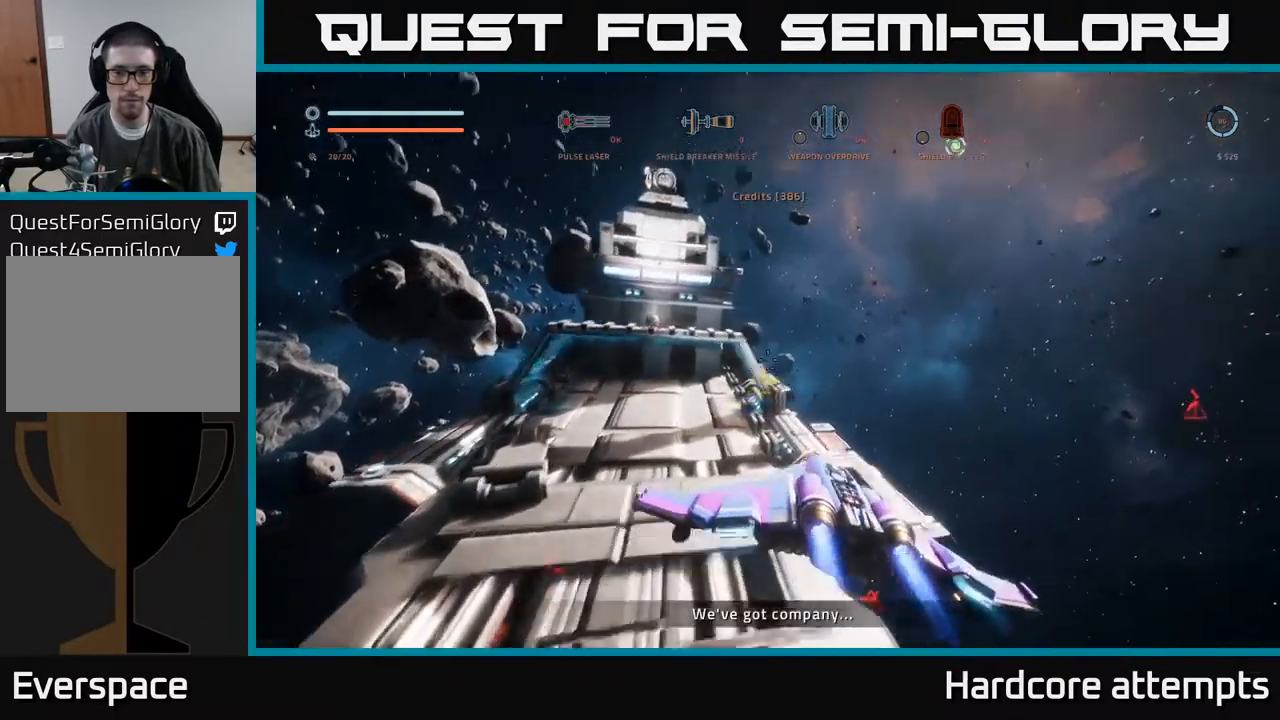
{"dt_ms": 500, "buttons": ["L1"], "left_stick": "up", "right_stick": "left", "events": [[83, "left_stick", "up"], [333, "right_stick", "down"], [416, "right_stick", "left"]]}